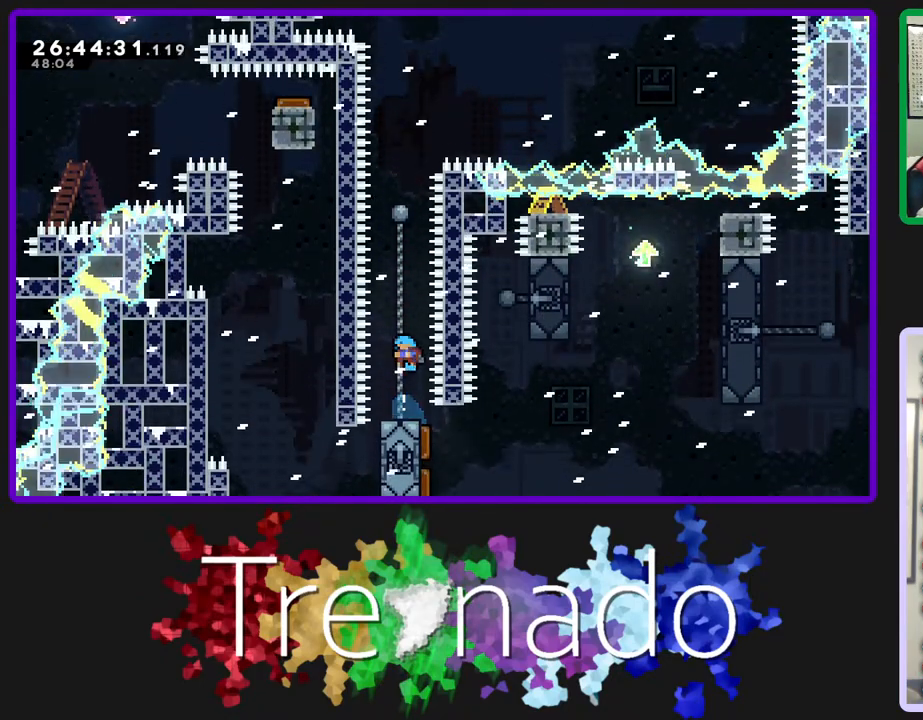
Gameplay with a controller (Xbox layout); each line is a JSON object with the inputs held at the frame after it. "events" lists button and stick changes between this image and that frame as [ms after this image, input, new state], when the widget could be followed in between. Not read: L3 SELECT START.
{"buttons": ["A", "R2"], "left_stick": "center", "right_stick": "center", "events": [[417, "A", "down"]]}
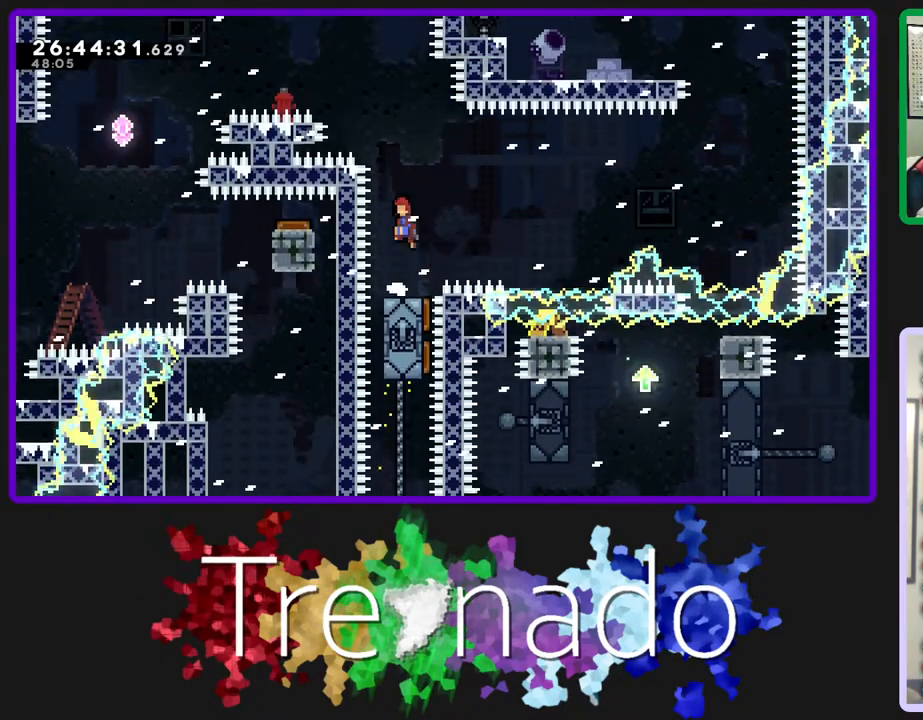
{"buttons": ["A", "L2", "R2"], "left_stick": "center", "right_stick": "center", "events": [[467, "L2", "down"]]}
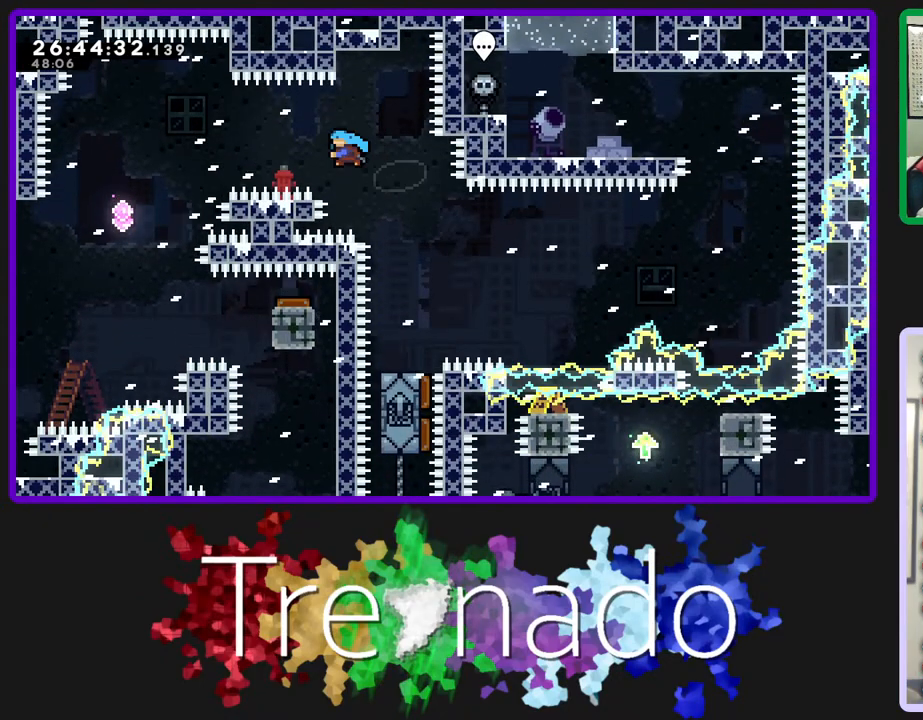
{"buttons": ["A", "R2"], "left_stick": "center", "right_stick": "center", "events": [[83, "L2", "up"]]}
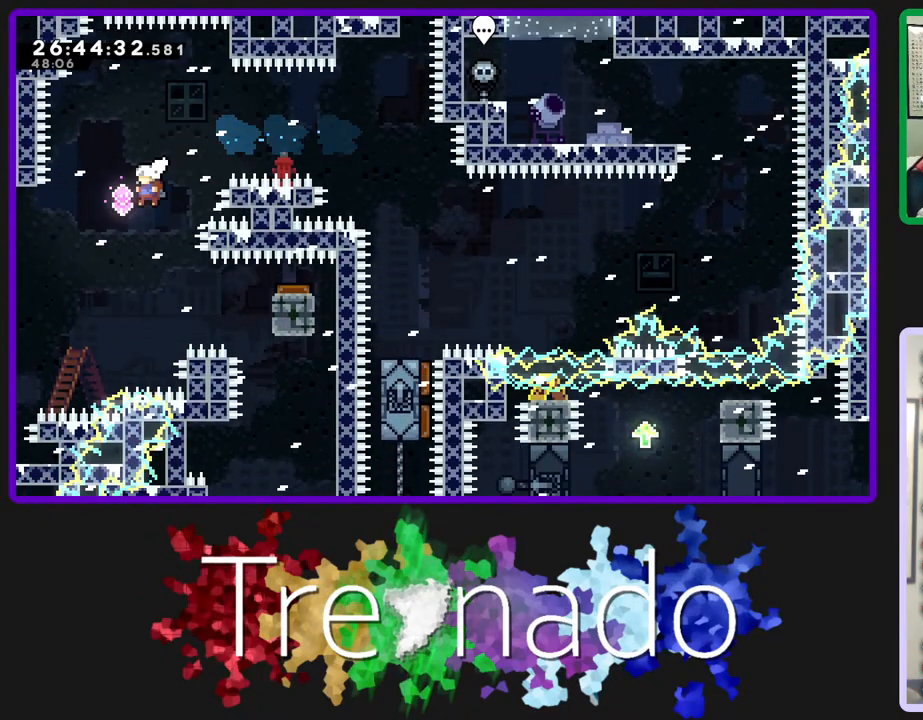
{"buttons": ["R2"], "left_stick": "center", "right_stick": "center", "events": [[33, "A", "up"], [283, "L2", "down"], [450, "L2", "up"]]}
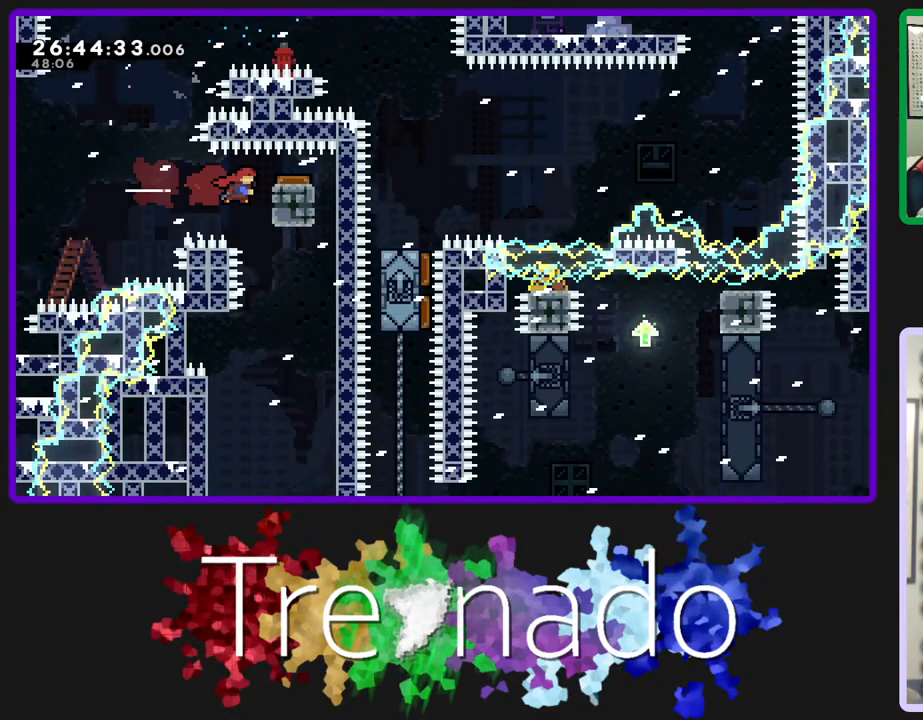
{"buttons": ["R2"], "left_stick": "center", "right_stick": "center", "events": []}
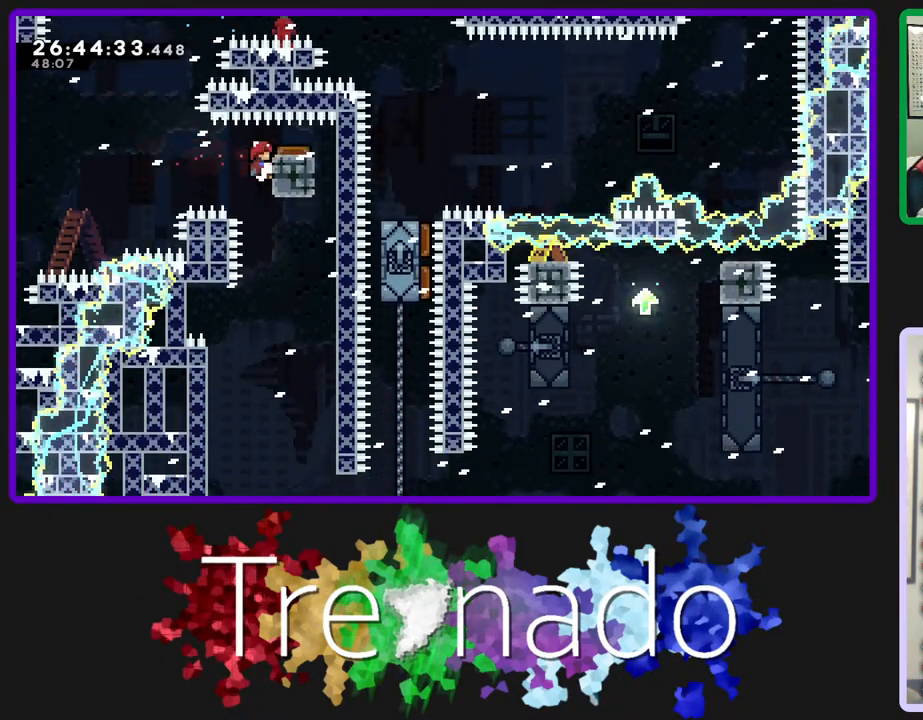
{"buttons": ["R2"], "left_stick": "center", "right_stick": "center", "events": []}
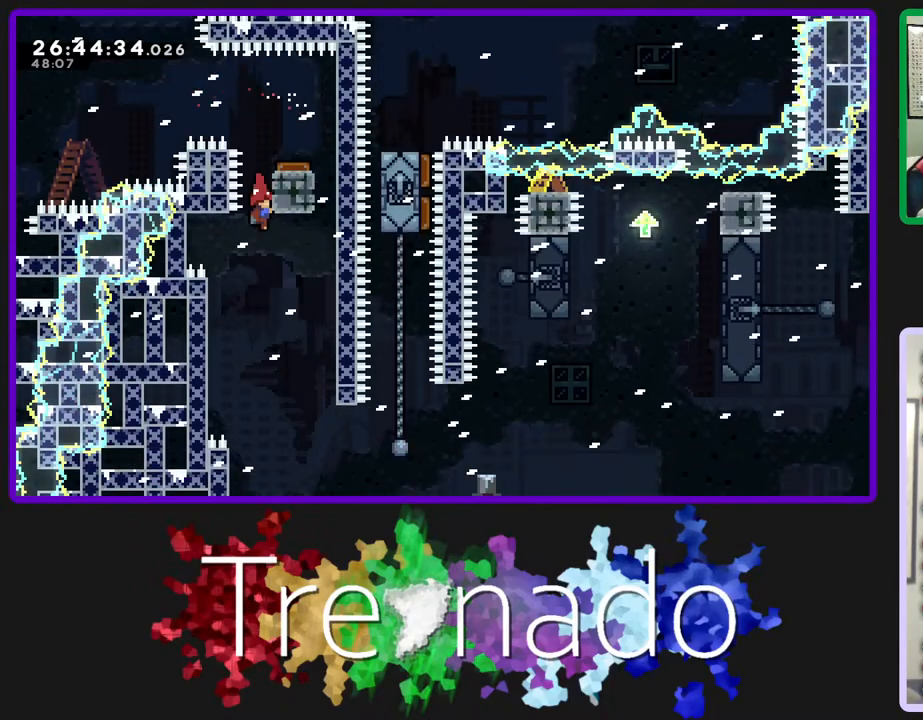
{"buttons": ["R2"], "left_stick": "center", "right_stick": "center", "events": [[117, "DPAD_UP", "down"], [433, "DPAD_UP", "up"]]}